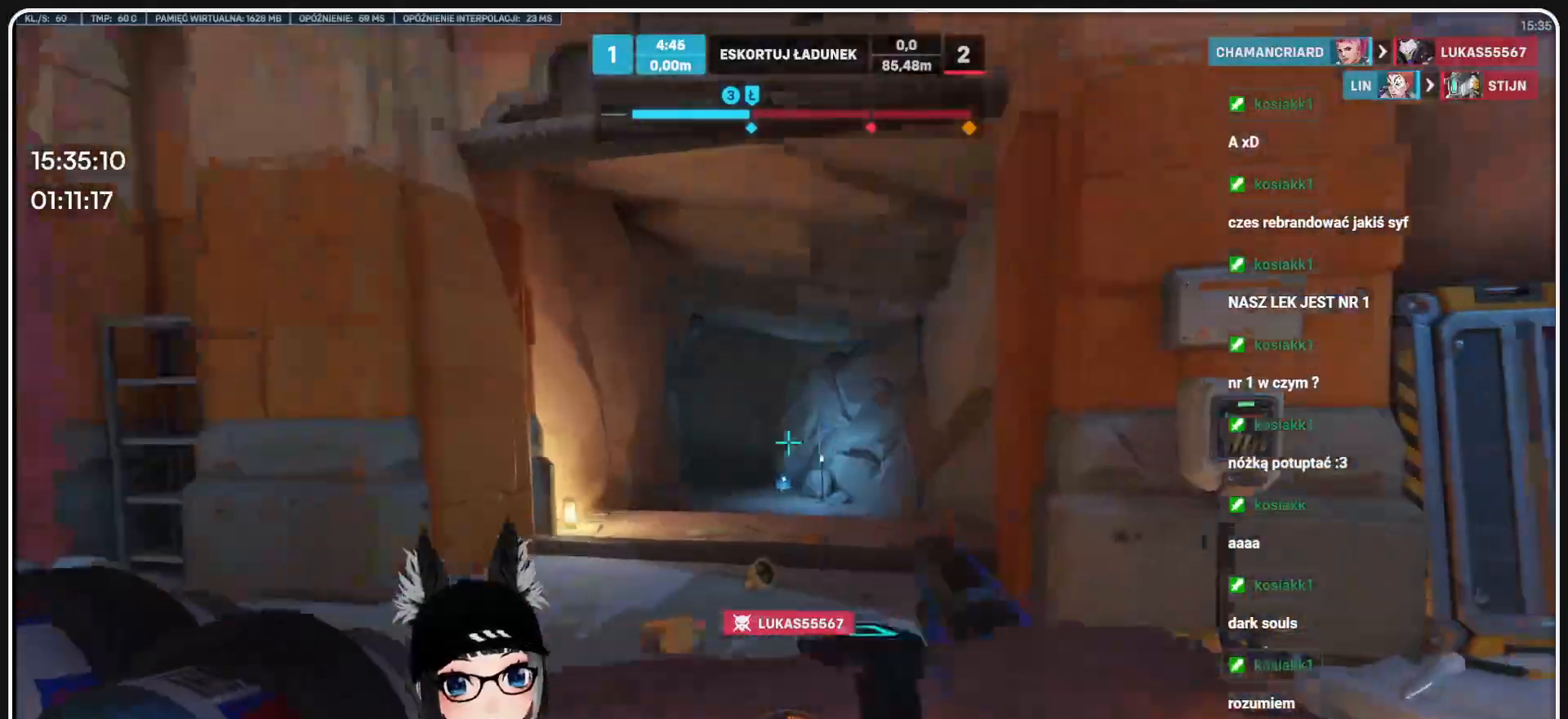
Gameplay with keyboard and mouse; each line is a JSON object with the keys and mouse buttons held at the frame after it. "events" lists presses ("down") and releases ("up") of "1", "2", "3", "4", "5", "a", "alt", "b", "c", "ctrl", "d", "e", "f", "g", "q", "r", "s", "shift", "space", "t", "tab", "tilde", "v", "w", "x", "z", "mouse_left", "mouse_wheel", "mouse_right", "mouse_mb4" and "mouse_mb5" between this image and that frame as [ms after this image, input, new state], when the widget could be followed in between. "mouse_left", "mouse_wheel", "mouse_right", "mouse_mb4", "mouse_mb5" = the "left", "wheel", "right", "mb4", "mb5" buttons of the "mouse" list. No other keys are recorded. "wheel" means that the mouse wheel is clicked or scrolled. Mouse movement is not recorded.
{"keys": ["a"], "mouse": [], "events": [[104, "s", "up"], [166, "a", "down"]]}
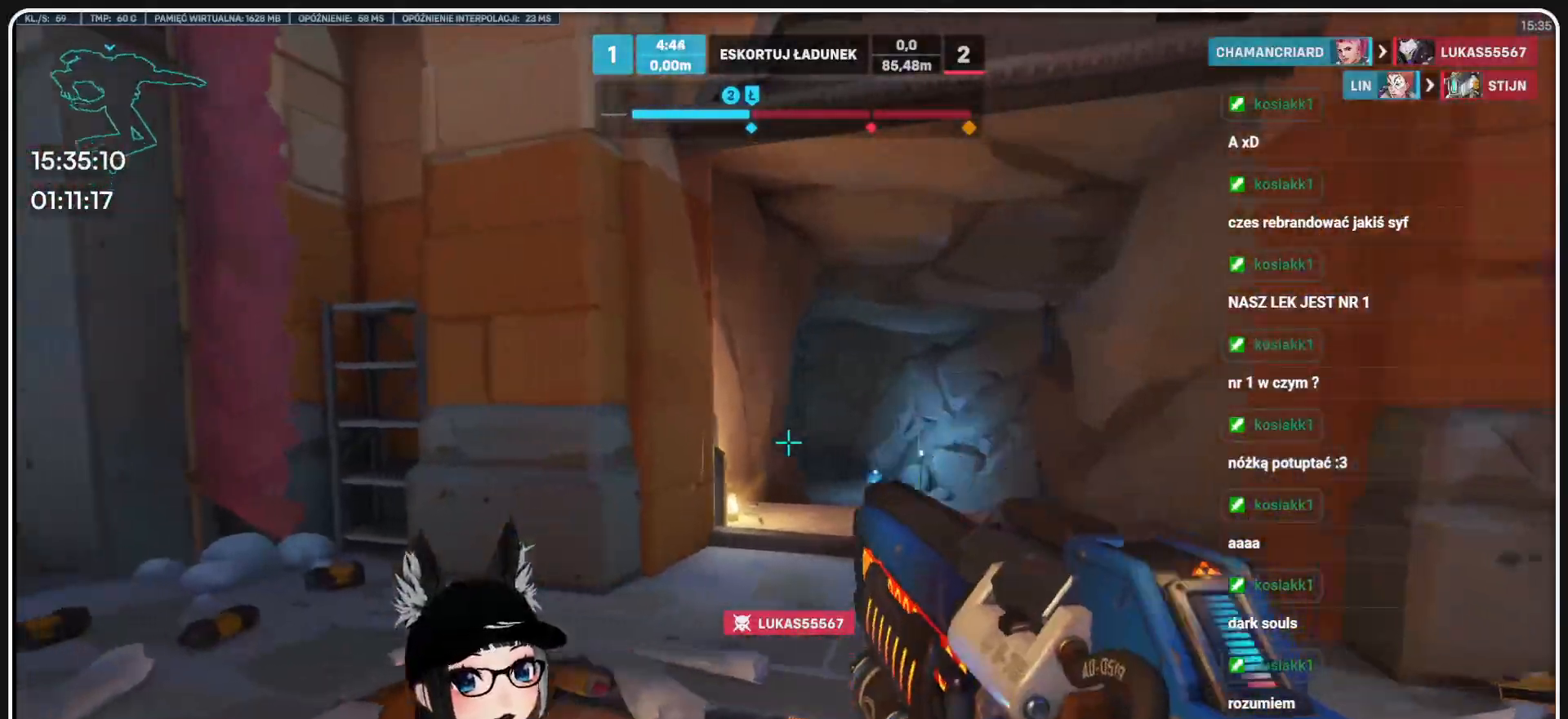
{"keys": ["w"], "mouse": [], "events": [[250, "w", "down"], [437, "a", "up"]]}
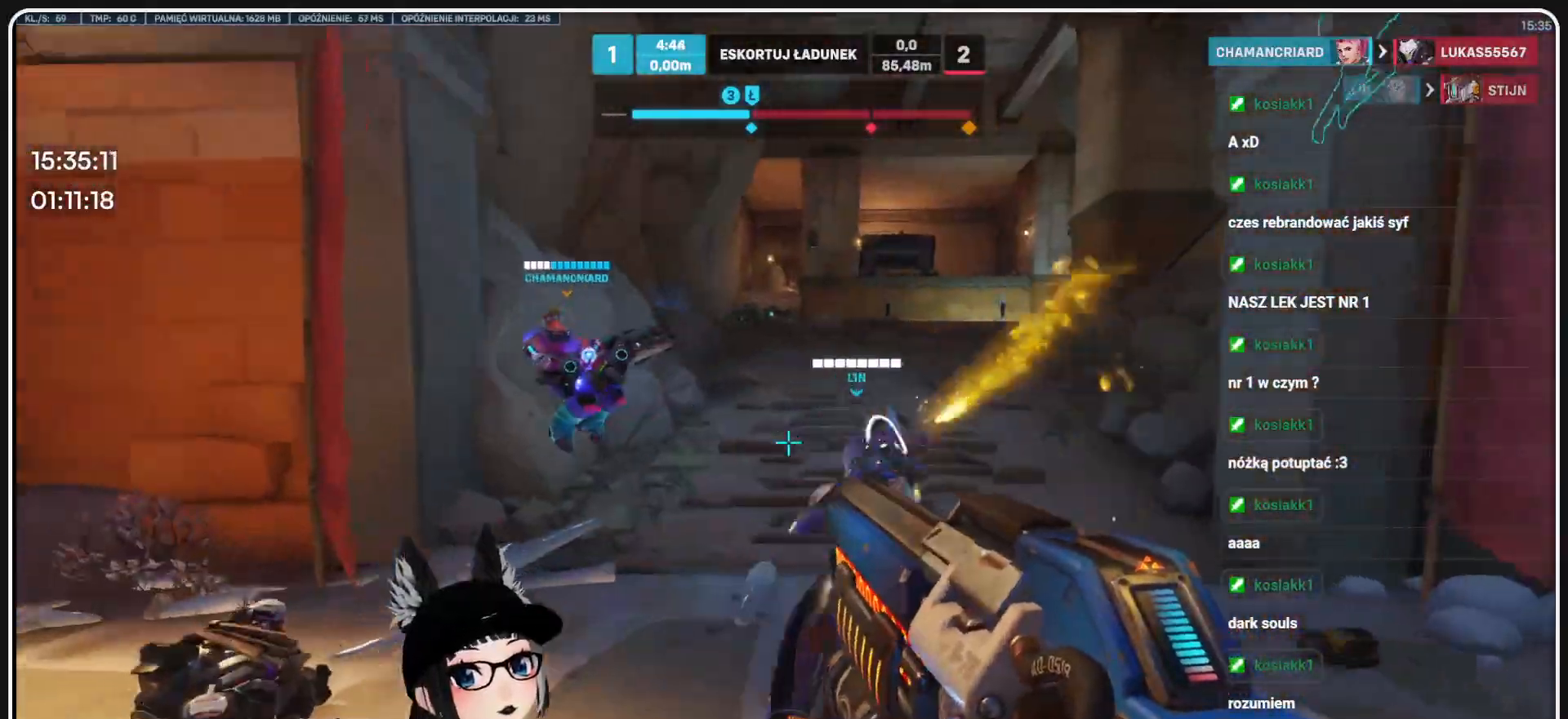
{"keys": ["a", "s"], "mouse": [], "events": [[187, "a", "down"], [270, "w", "up"], [416, "s", "down"]]}
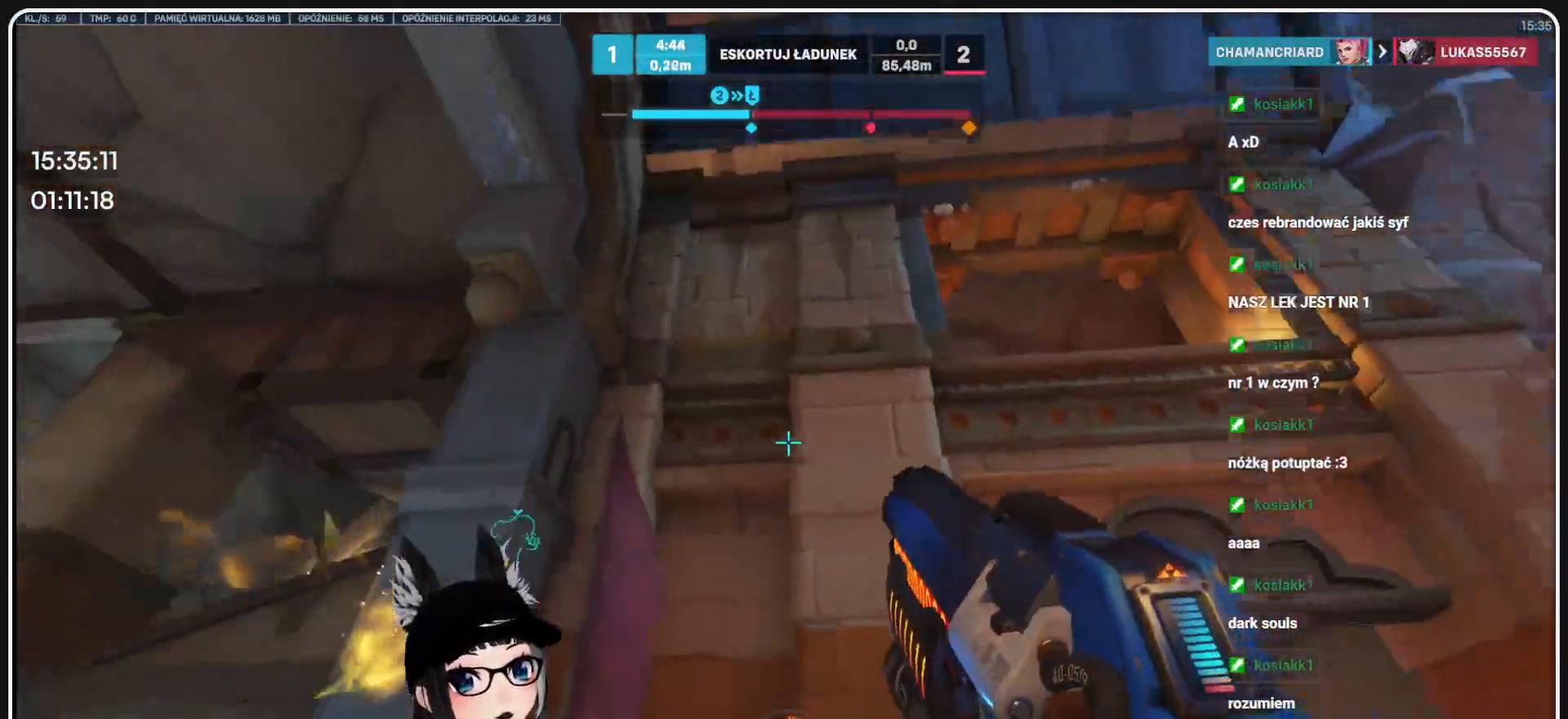
{"keys": ["s"], "mouse": [], "events": [[166, "a", "up"]]}
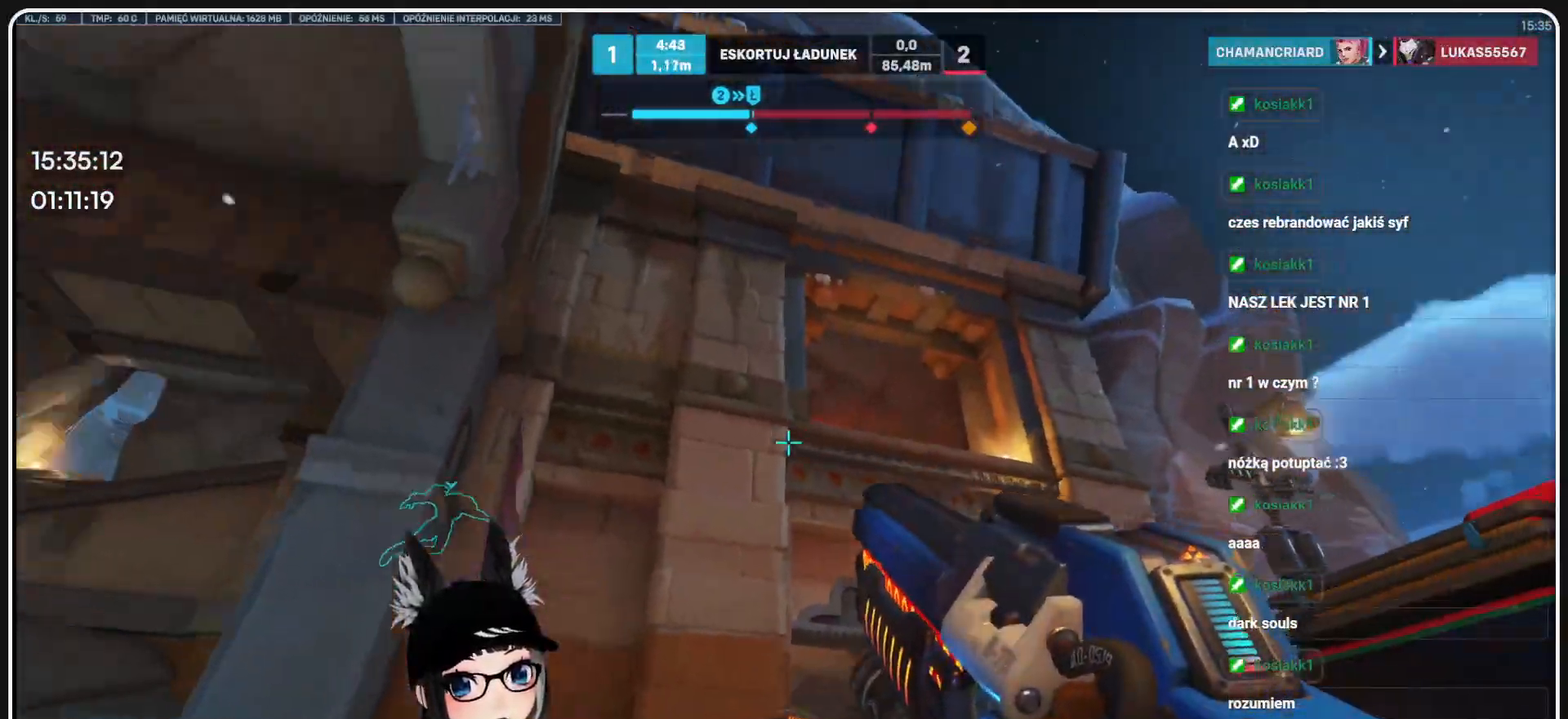
{"keys": ["s"], "mouse": [], "events": [[83, "a", "down"], [354, "a", "up"]]}
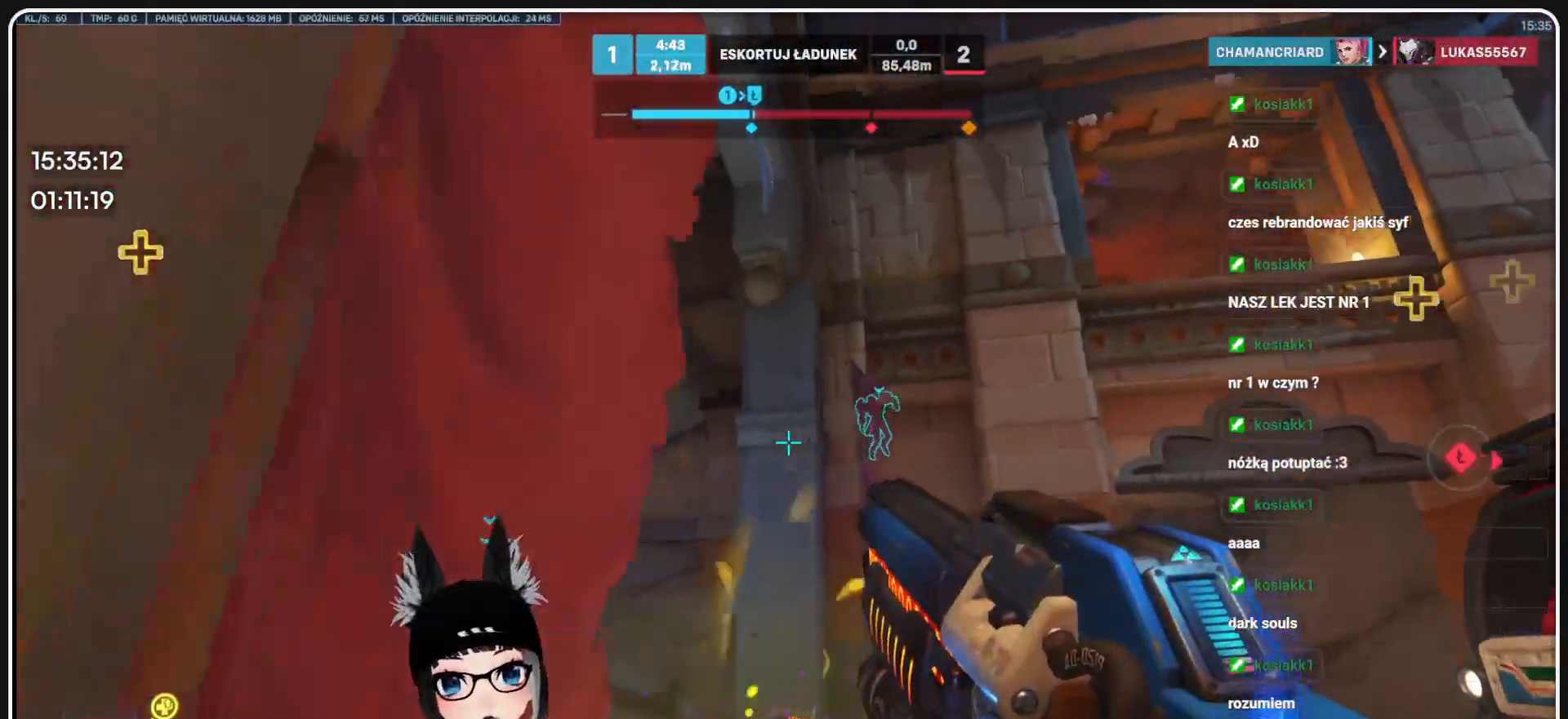
{"keys": ["w"], "mouse": [], "events": [[166, "s", "up"], [187, "d", "down"], [333, "w", "down"], [416, "d", "up"]]}
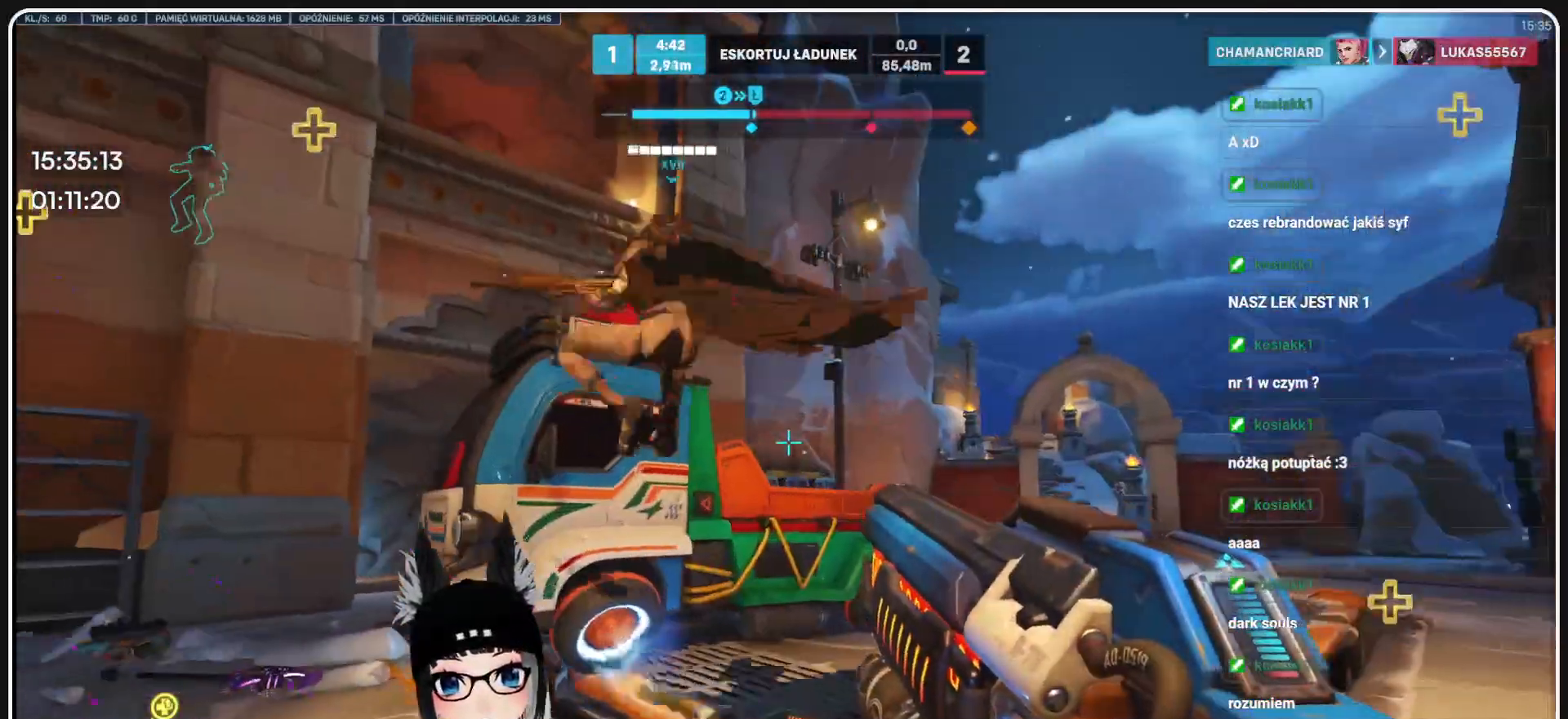
{"keys": ["w"], "mouse": [], "events": []}
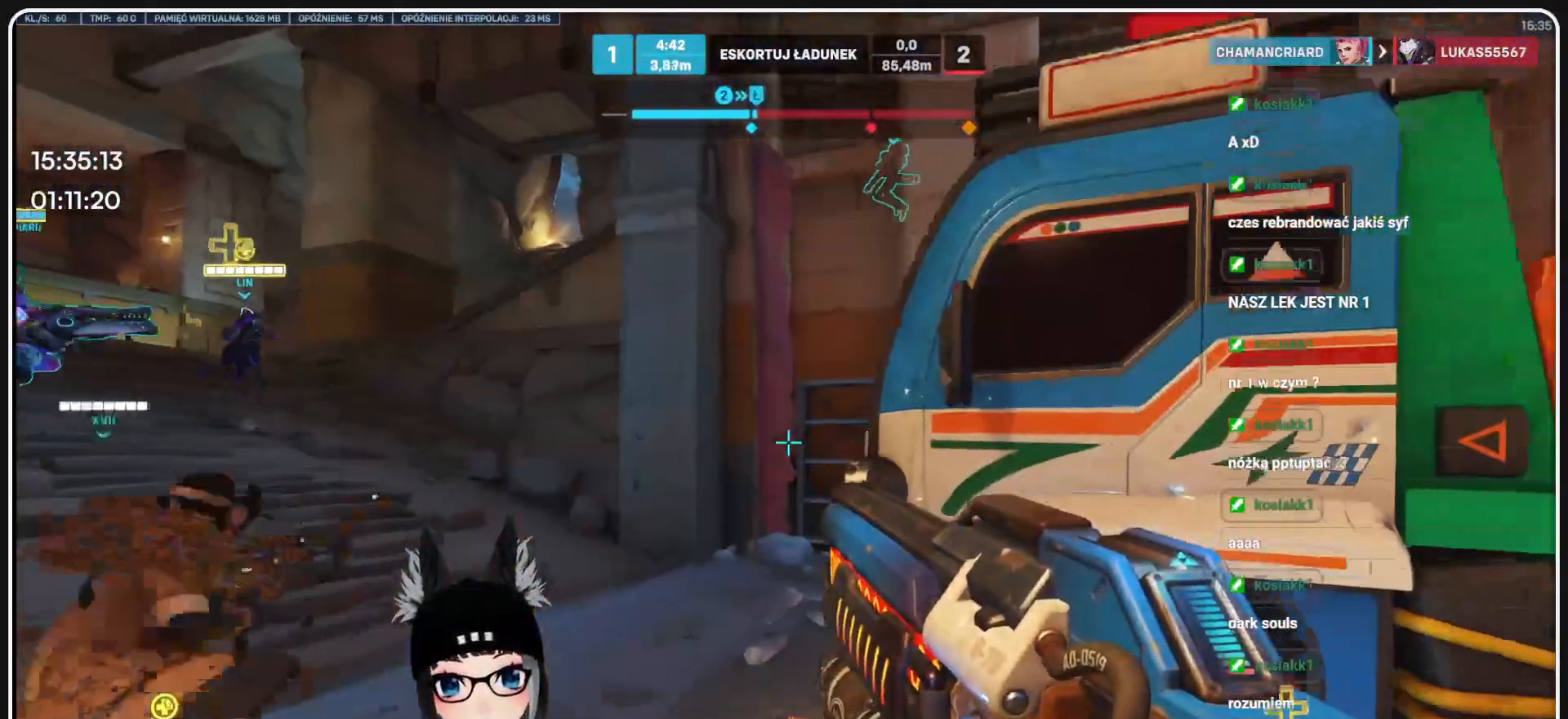
{"keys": ["a", "w"], "mouse": [], "events": [[145, "a", "down"]]}
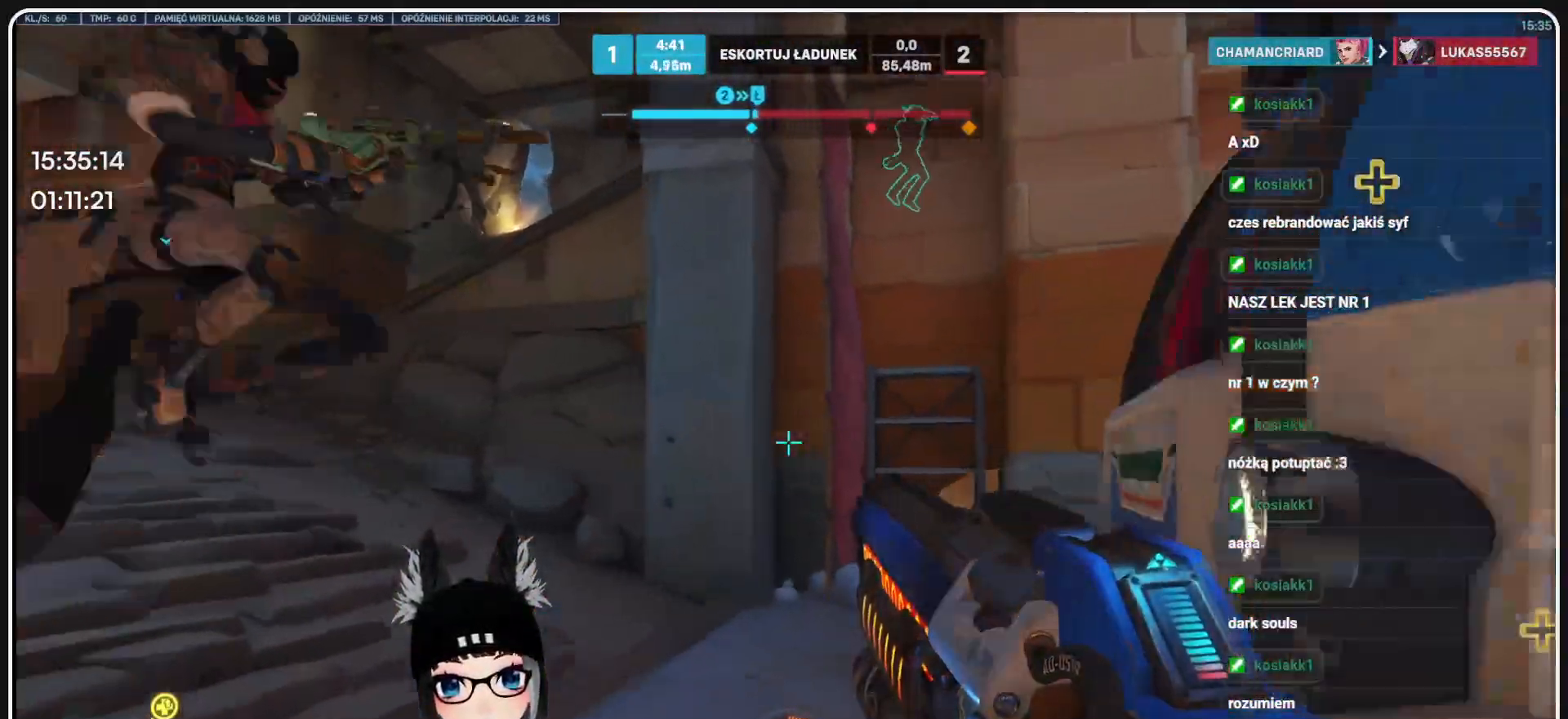
{"keys": [], "mouse": [], "events": [[374, "a", "up"], [374, "w", "up"]]}
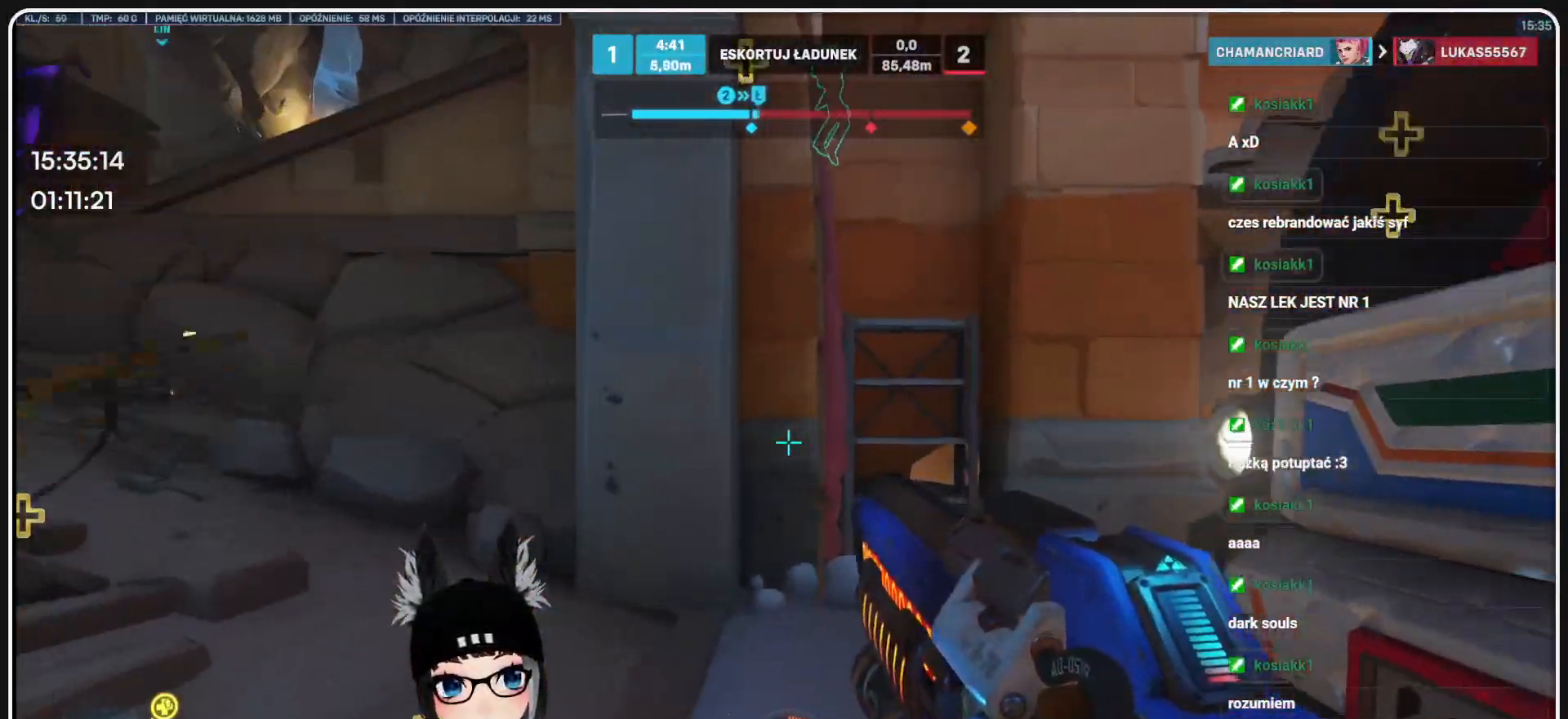
{"keys": [], "mouse": [], "events": [[104, "s", "down"], [437, "s", "up"]]}
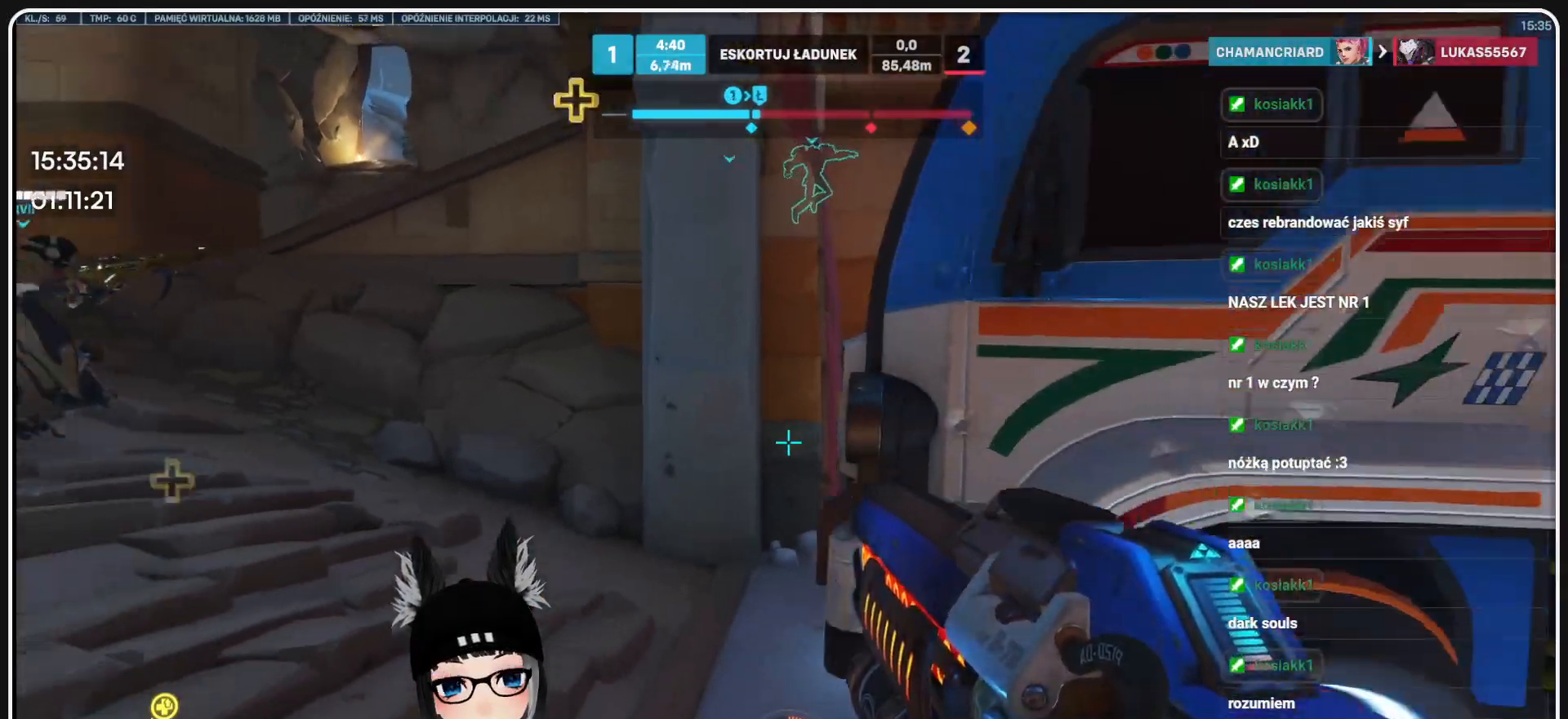
{"keys": [], "mouse": [], "events": []}
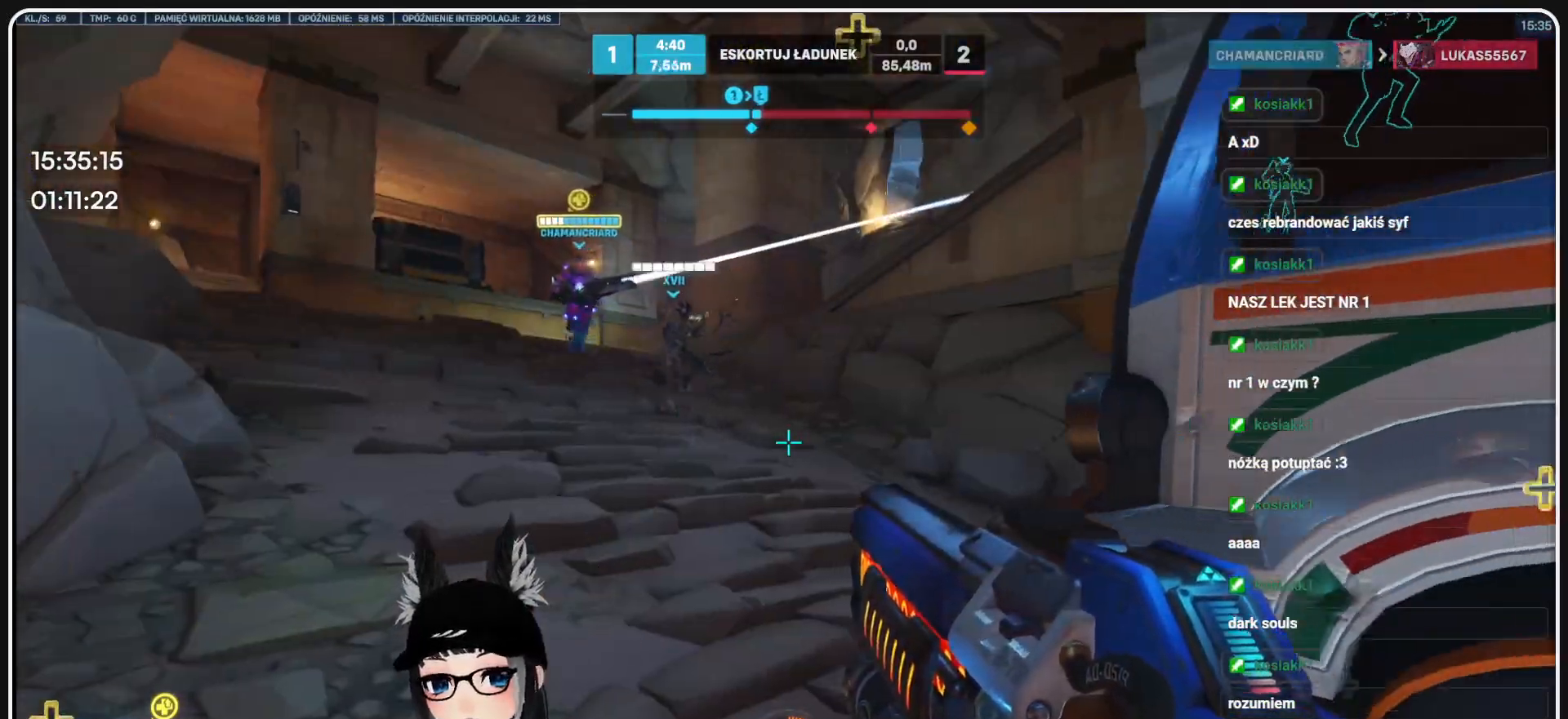
{"keys": ["a", "w"], "mouse": [], "events": [[229, "a", "down"], [229, "w", "down"]]}
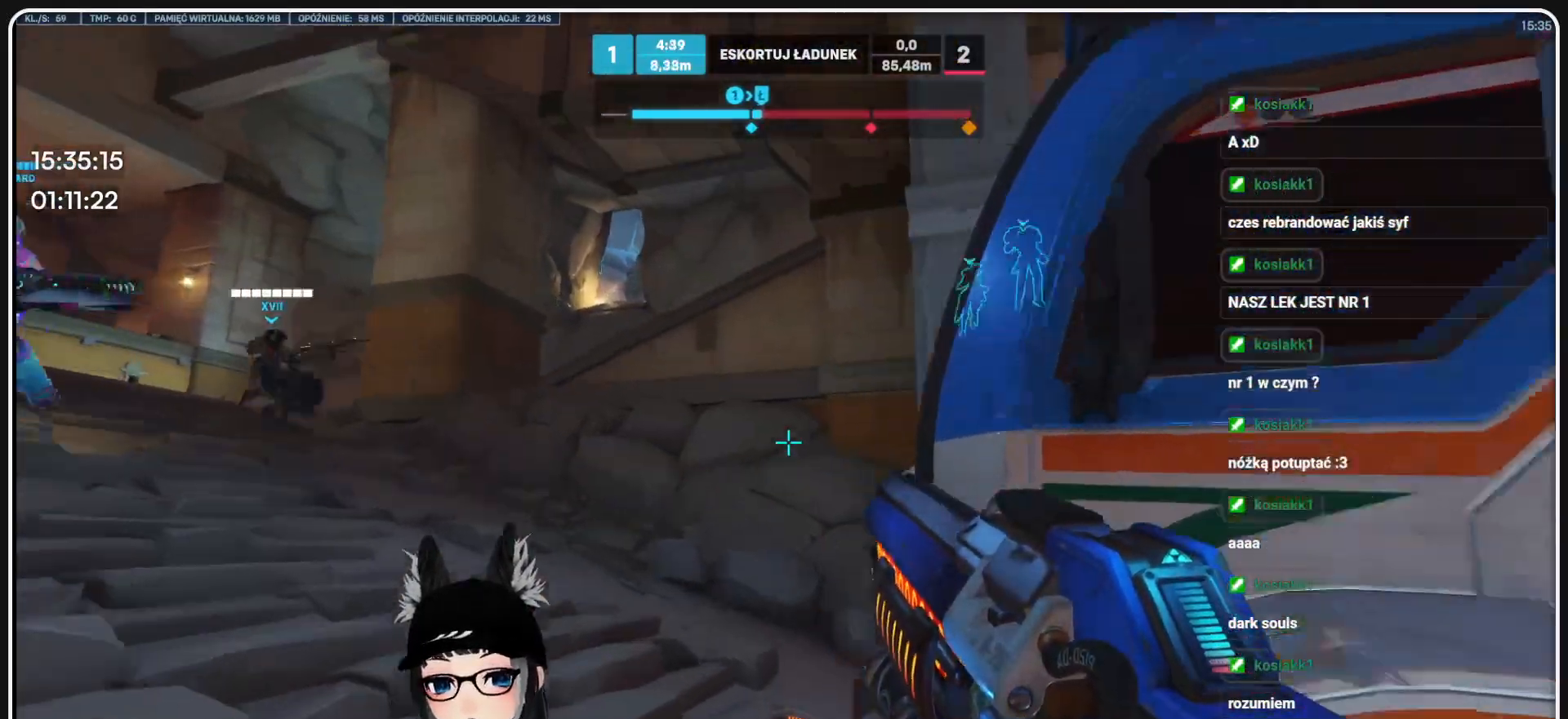
{"keys": ["a"], "mouse": [], "events": [[437, "w", "up"]]}
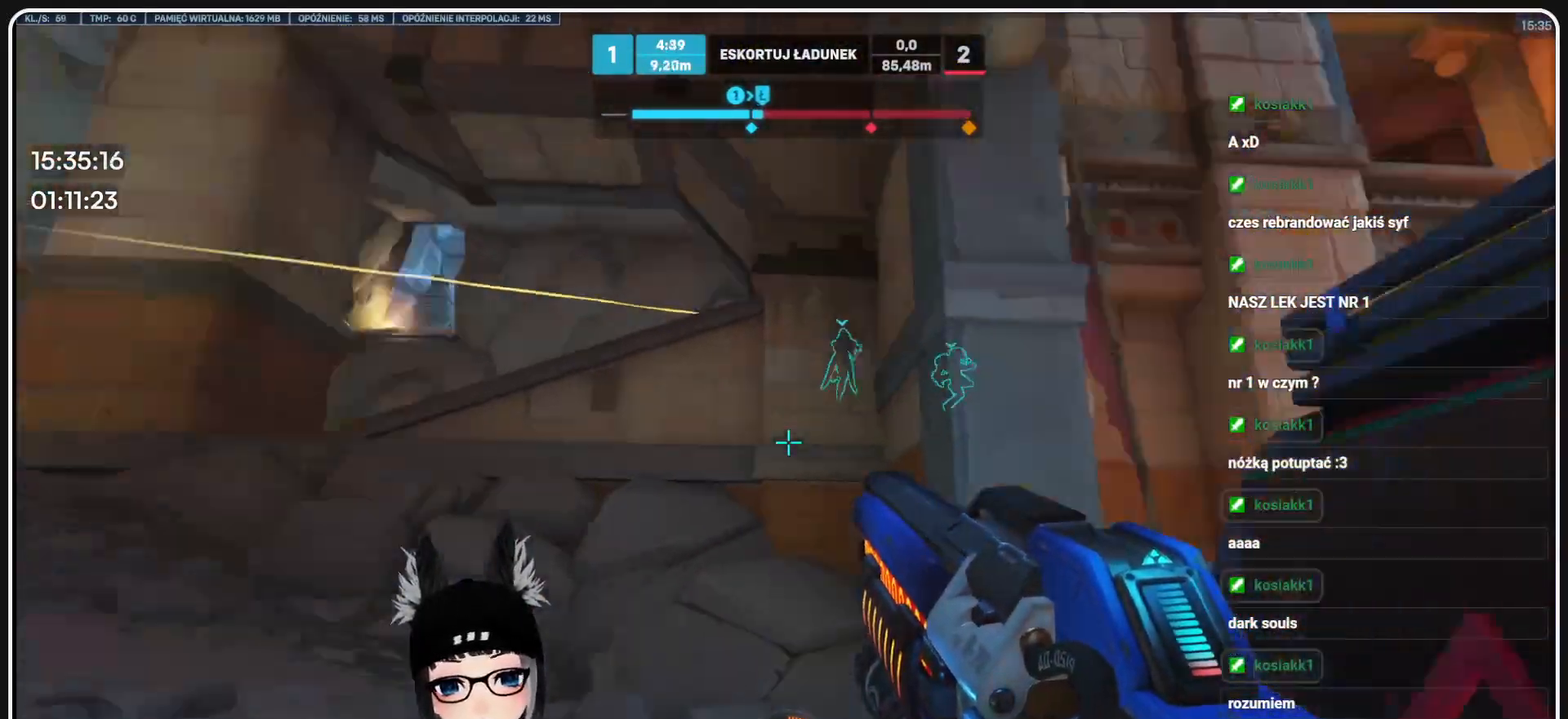
{"keys": ["s"], "mouse": [], "events": [[166, "s", "down"], [500, "a", "up"]]}
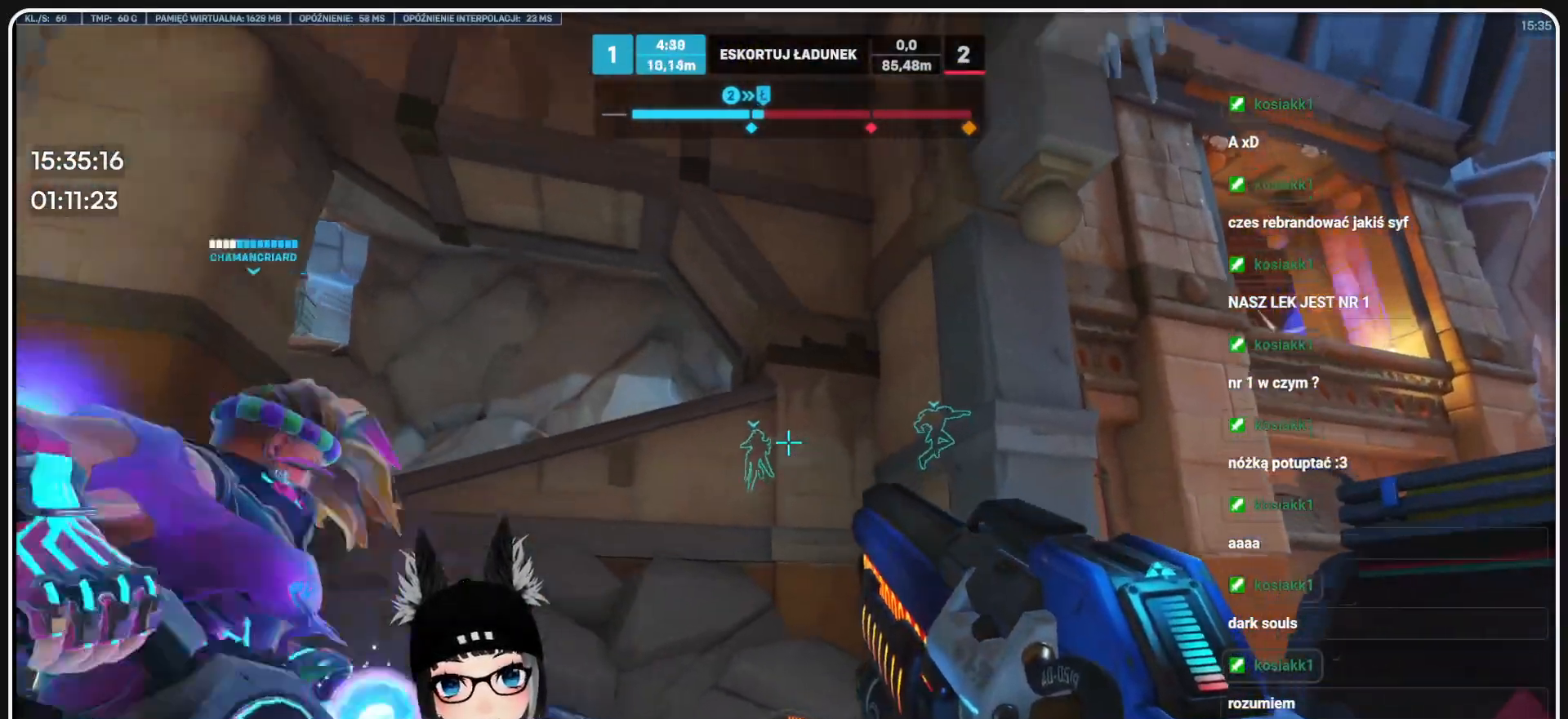
{"keys": [], "mouse": [], "events": [[41, "s", "up"]]}
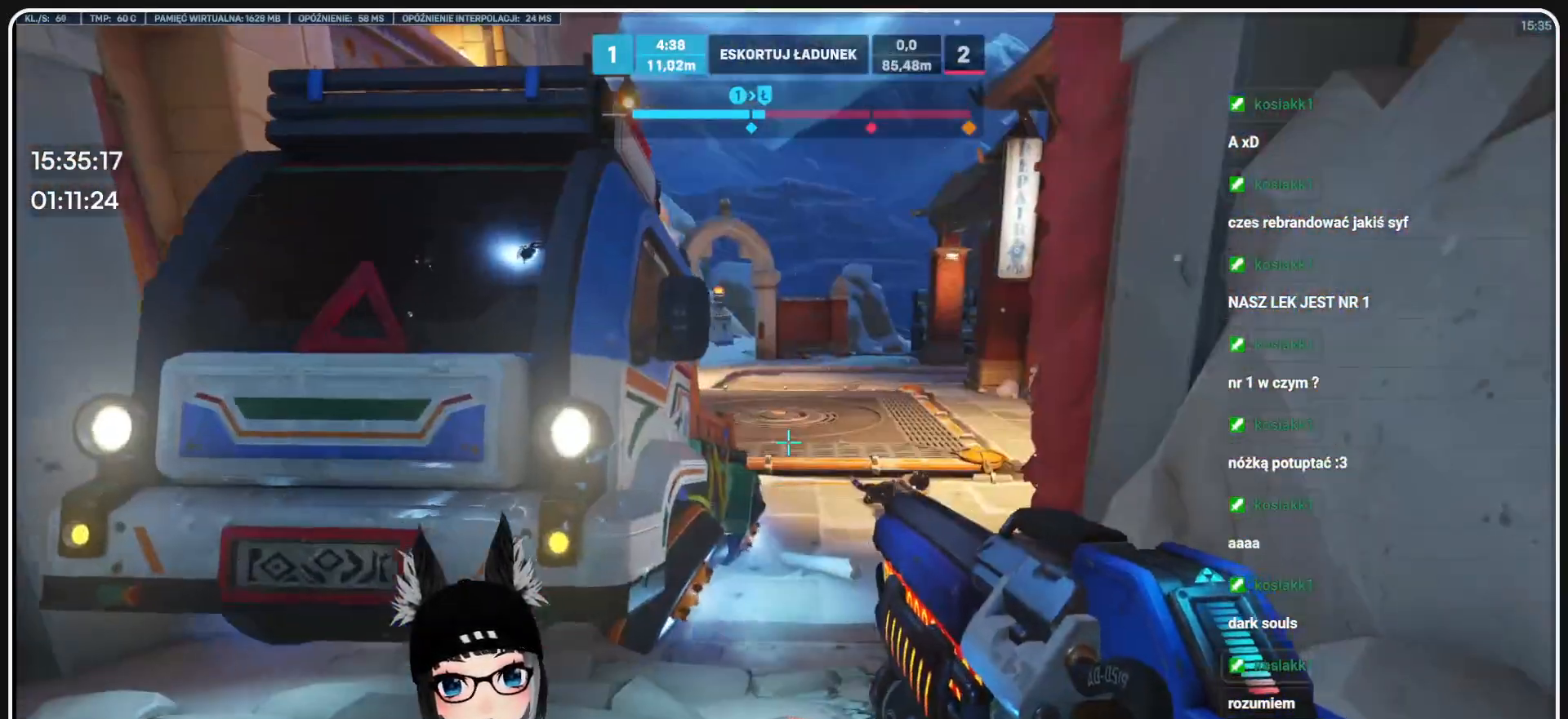
{"keys": ["d", "w"], "mouse": [], "events": [[166, "d", "down"], [250, "w", "down"]]}
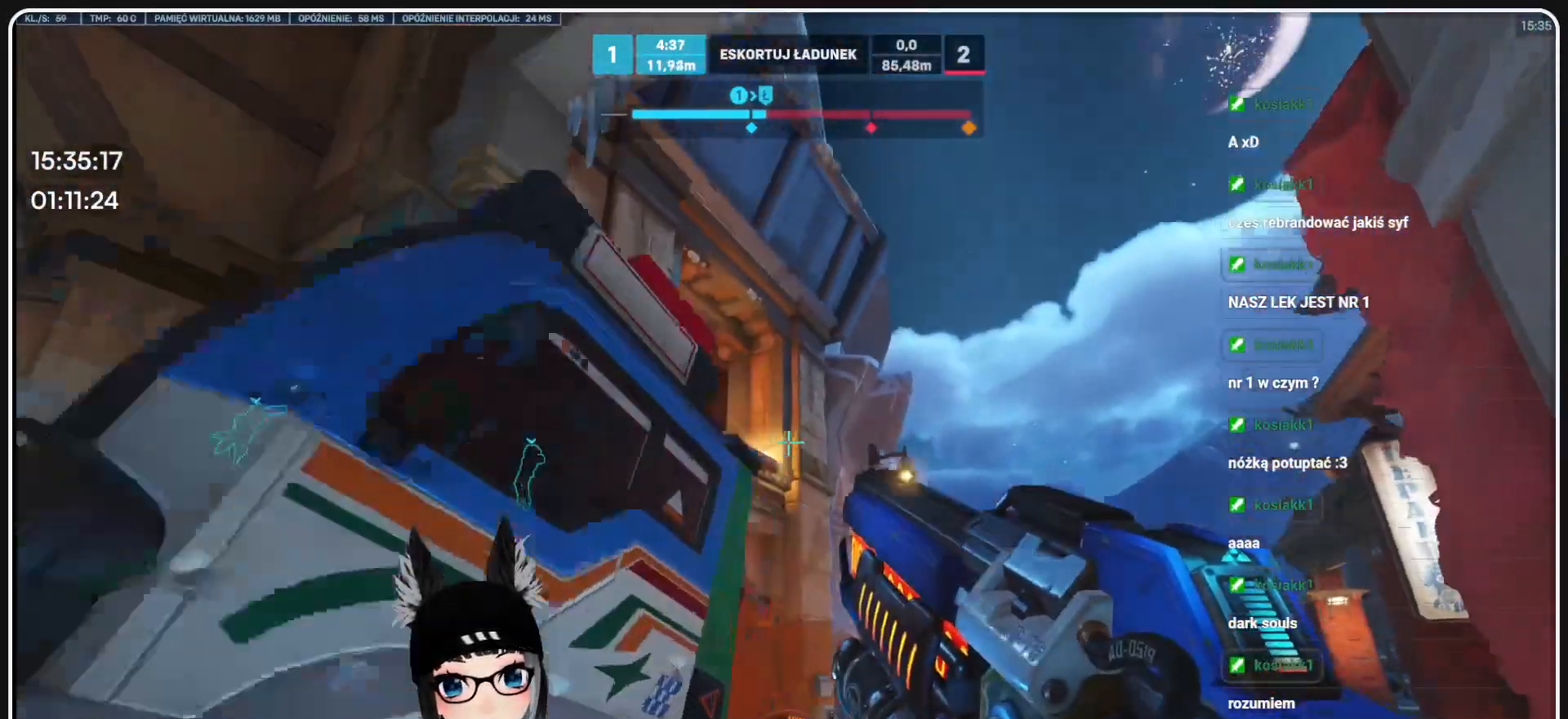
{"keys": [], "mouse": [], "events": [[354, "d", "up"], [354, "w", "up"]]}
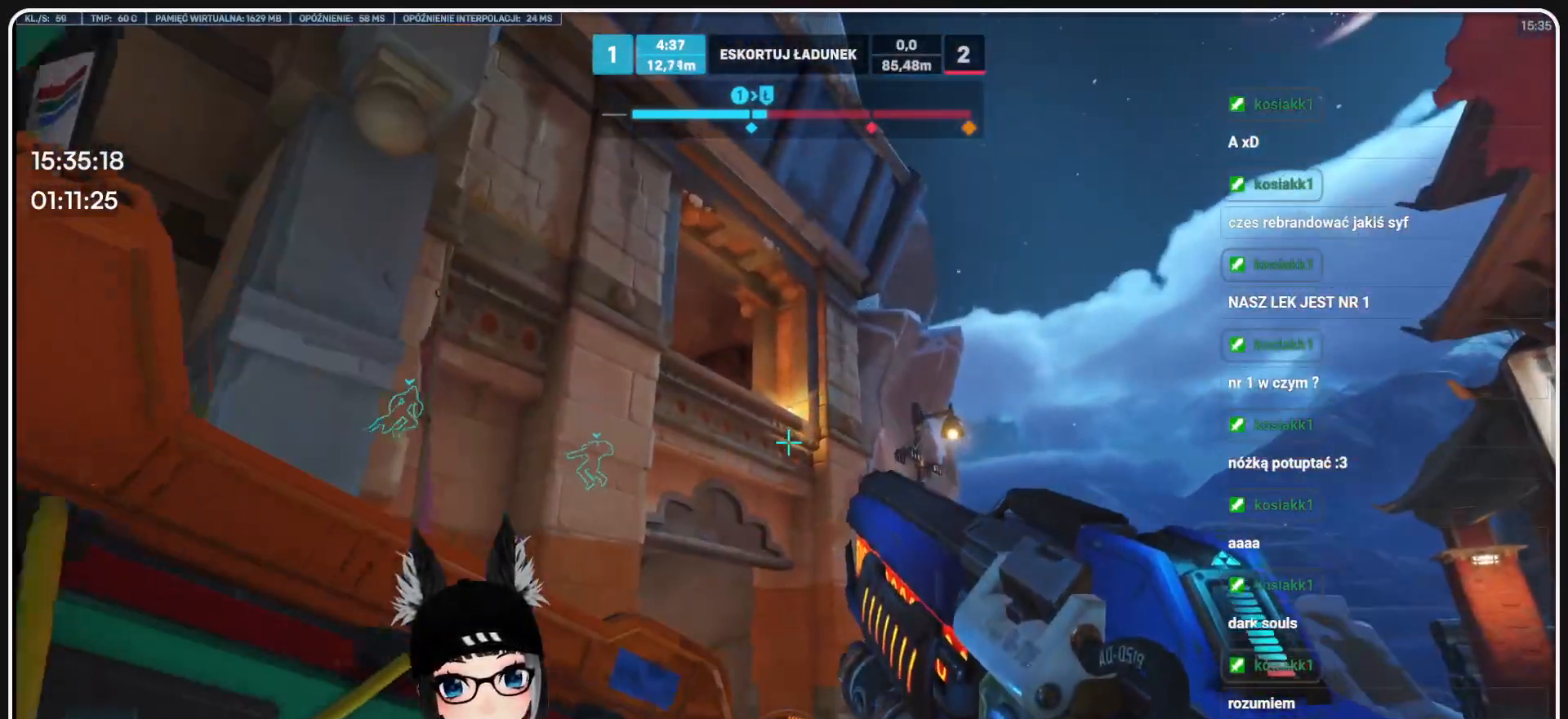
{"keys": [], "mouse": [], "events": []}
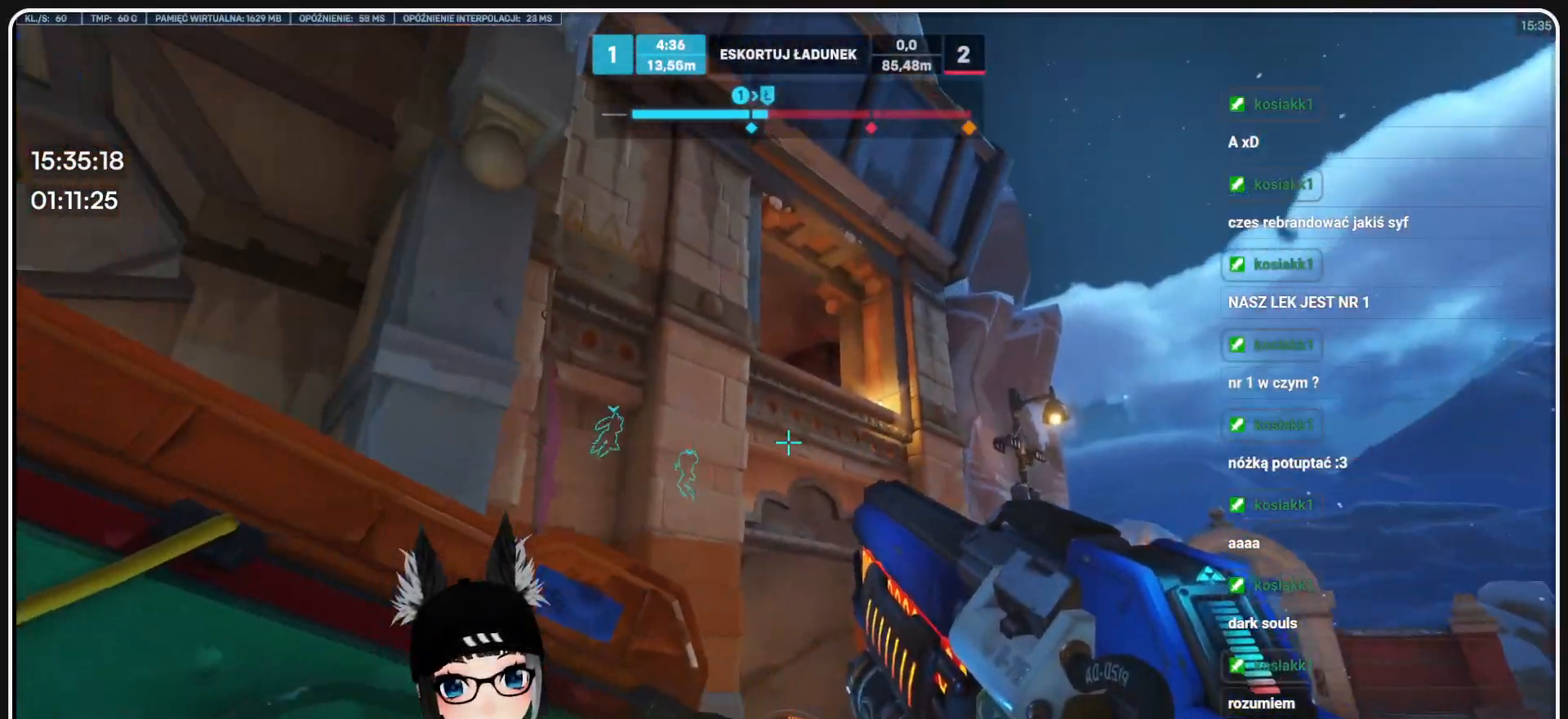
{"keys": ["w"], "mouse": [], "events": [[250, "w", "down"]]}
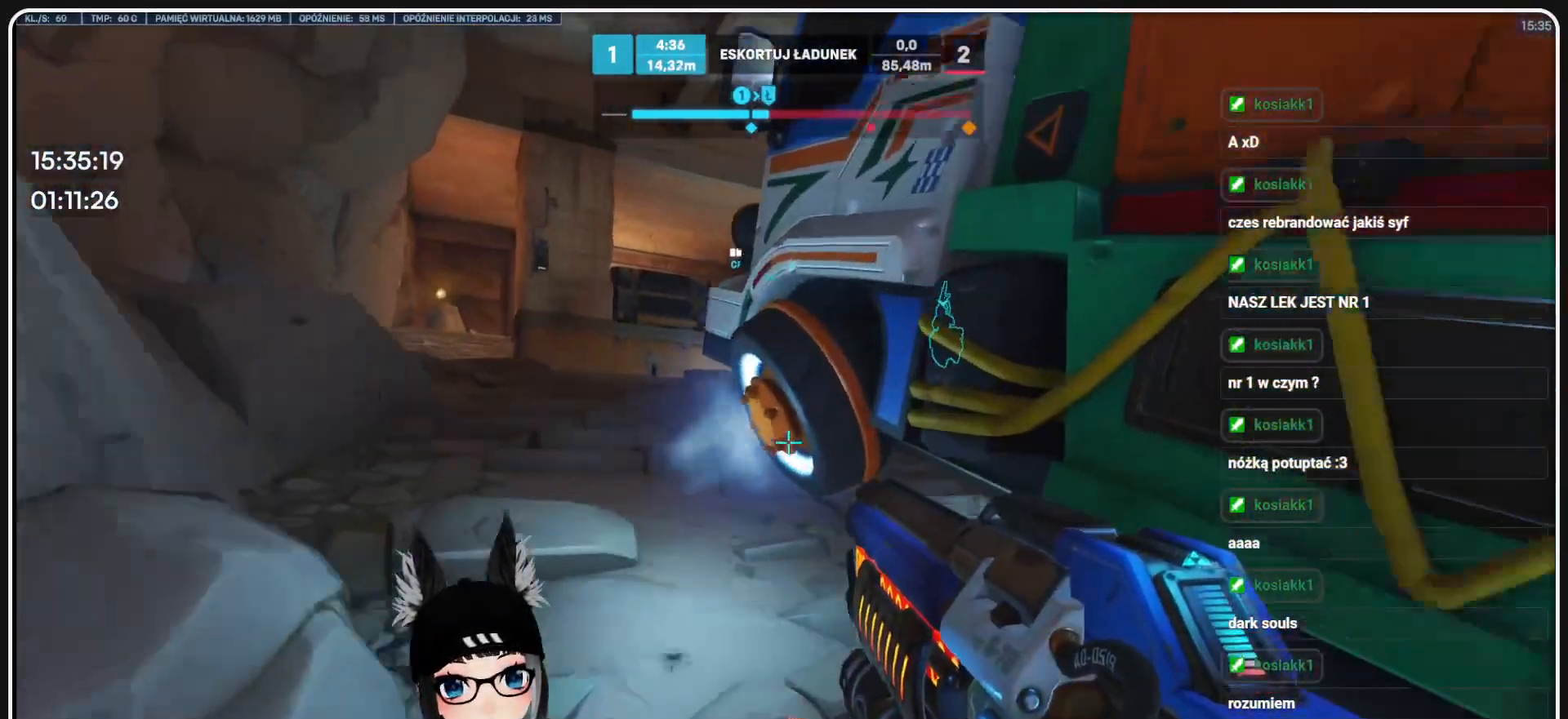
{"keys": ["a", "w"], "mouse": [], "events": [[83, "a", "down"]]}
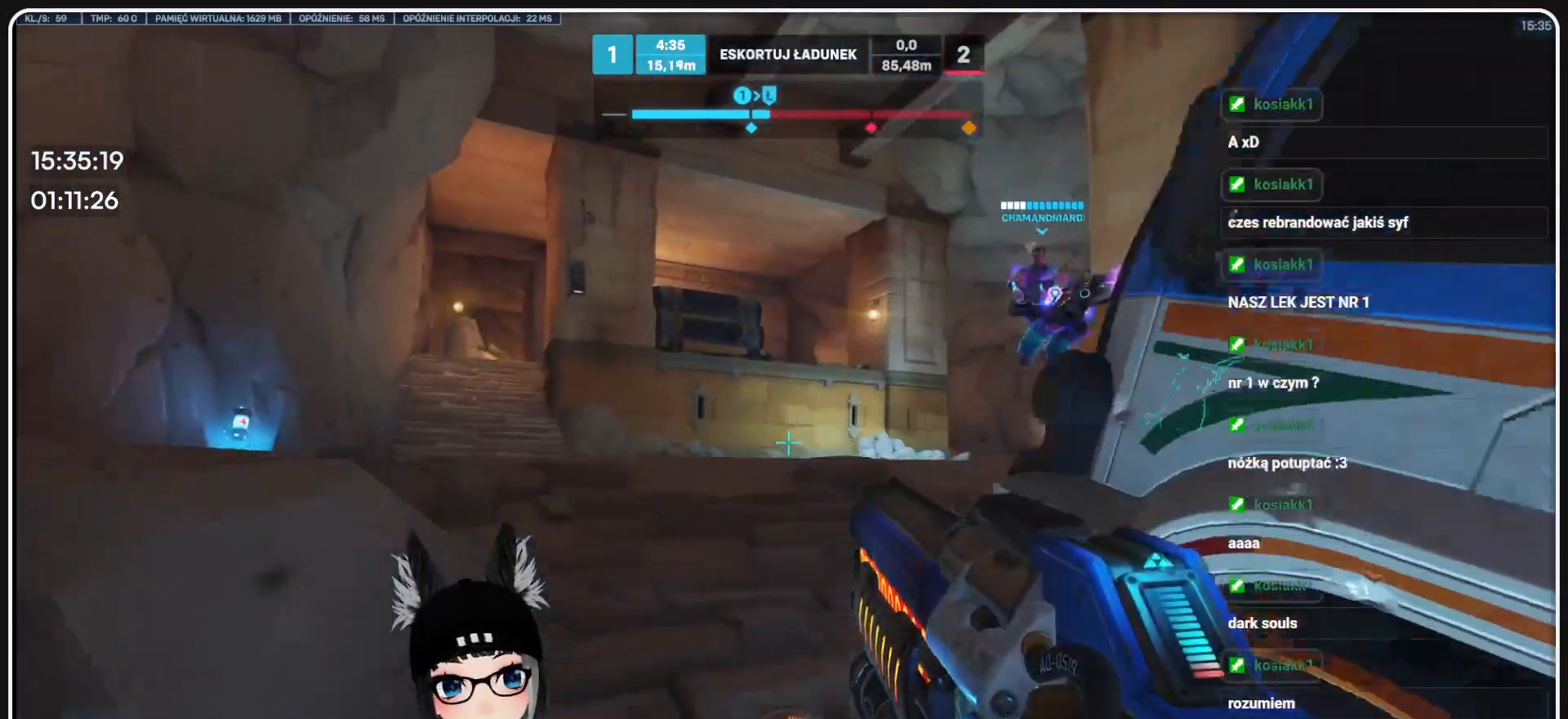
{"keys": ["a", "w"], "mouse": [], "events": []}
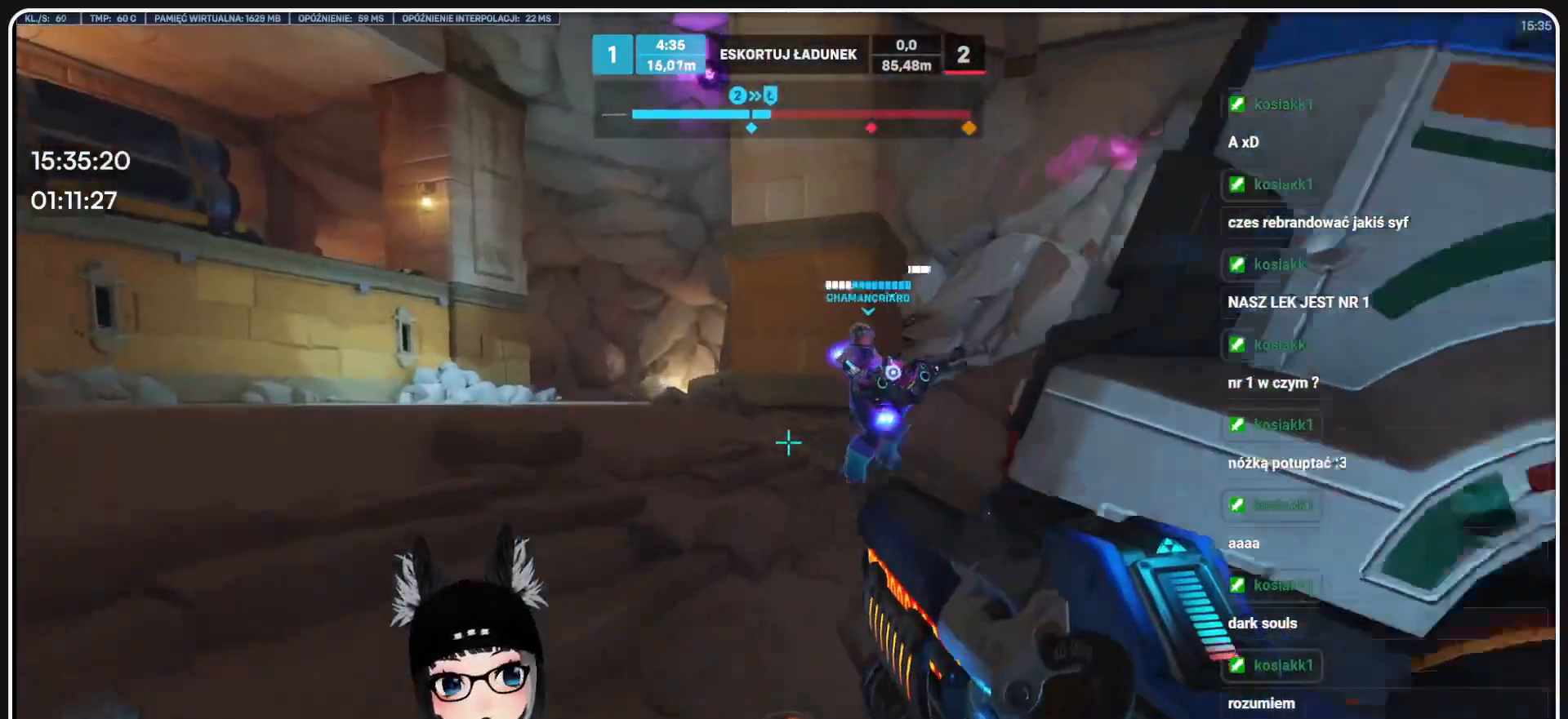
{"keys": ["a", "w"], "mouse": [], "events": []}
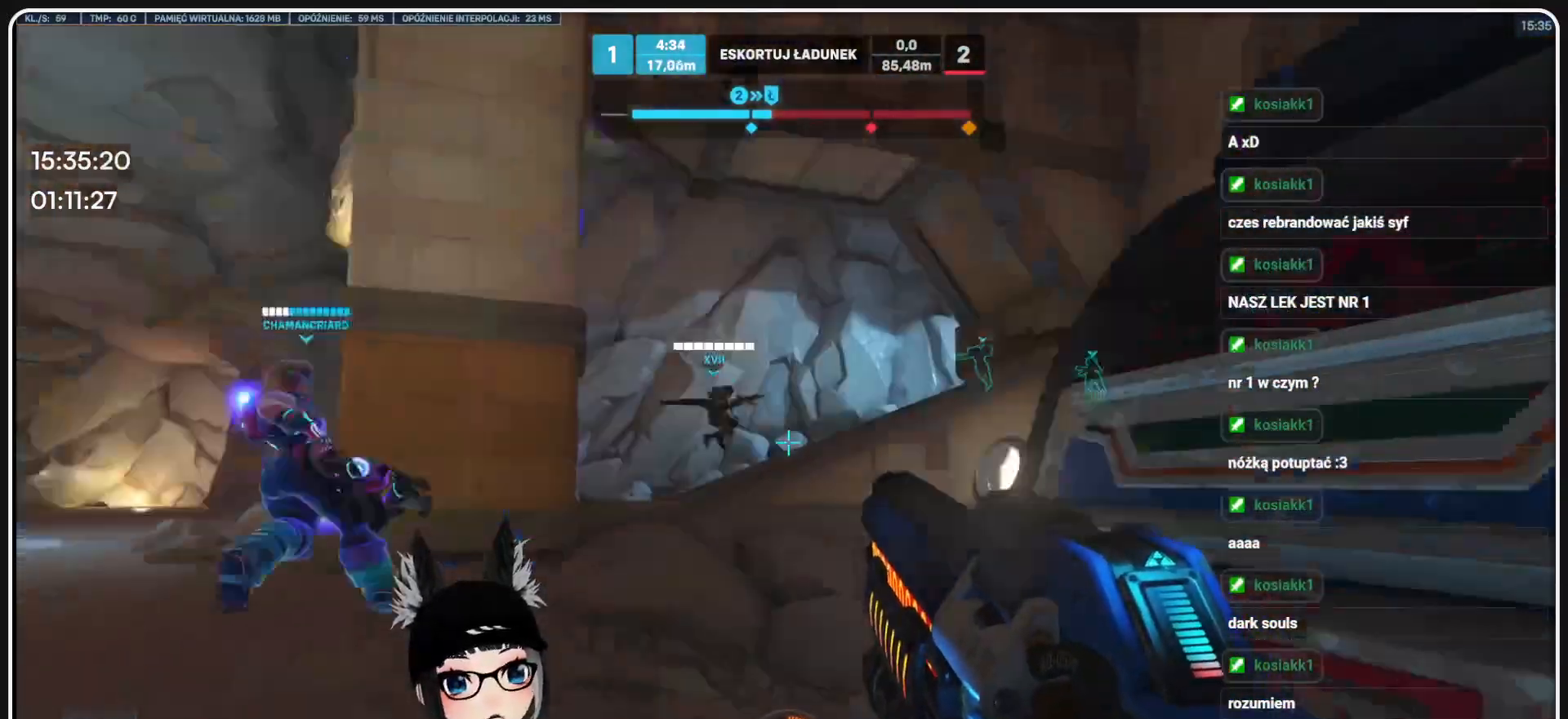
{"keys": ["a"], "mouse": [], "events": [[229, "w", "up"]]}
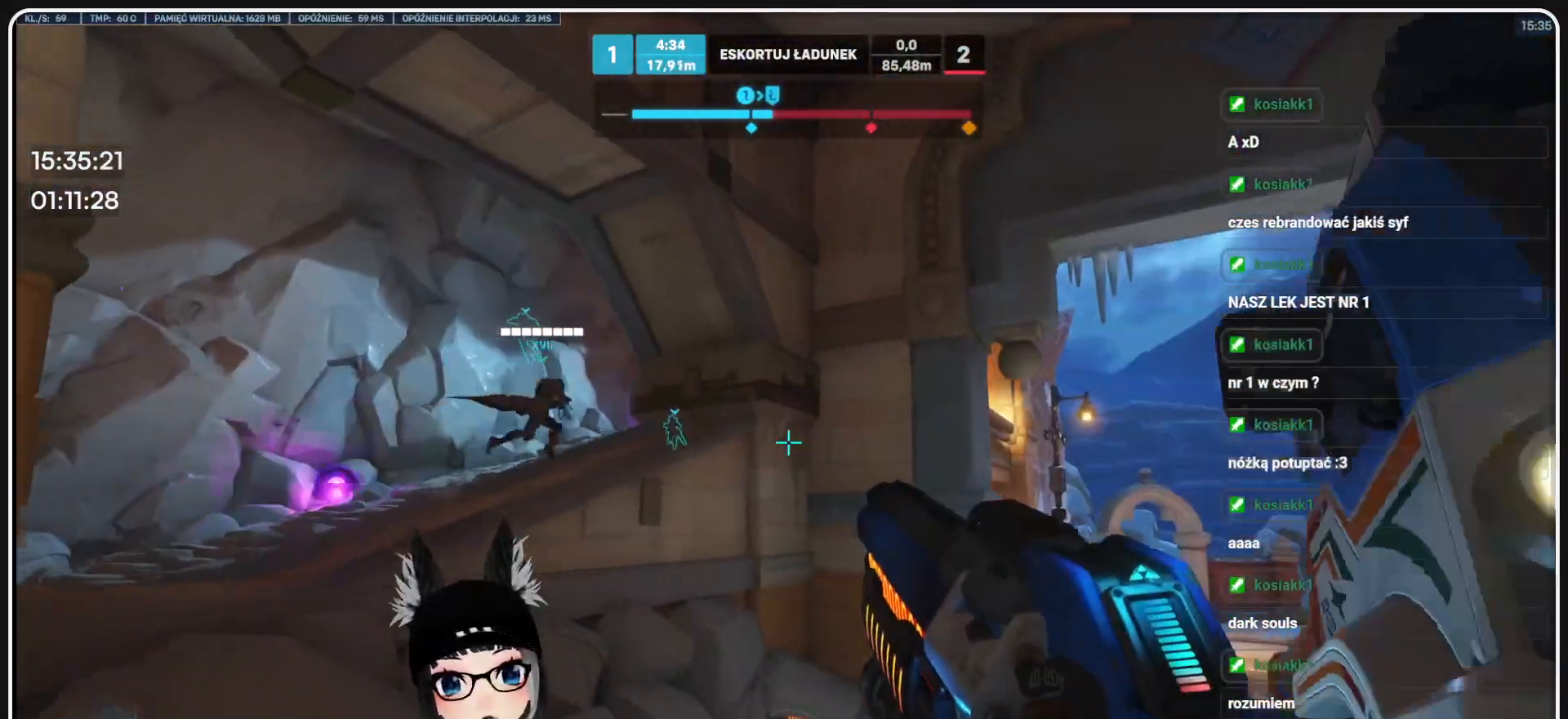
{"keys": [], "mouse": [], "events": [[41, "s", "down"], [145, "a", "up"], [333, "s", "up"]]}
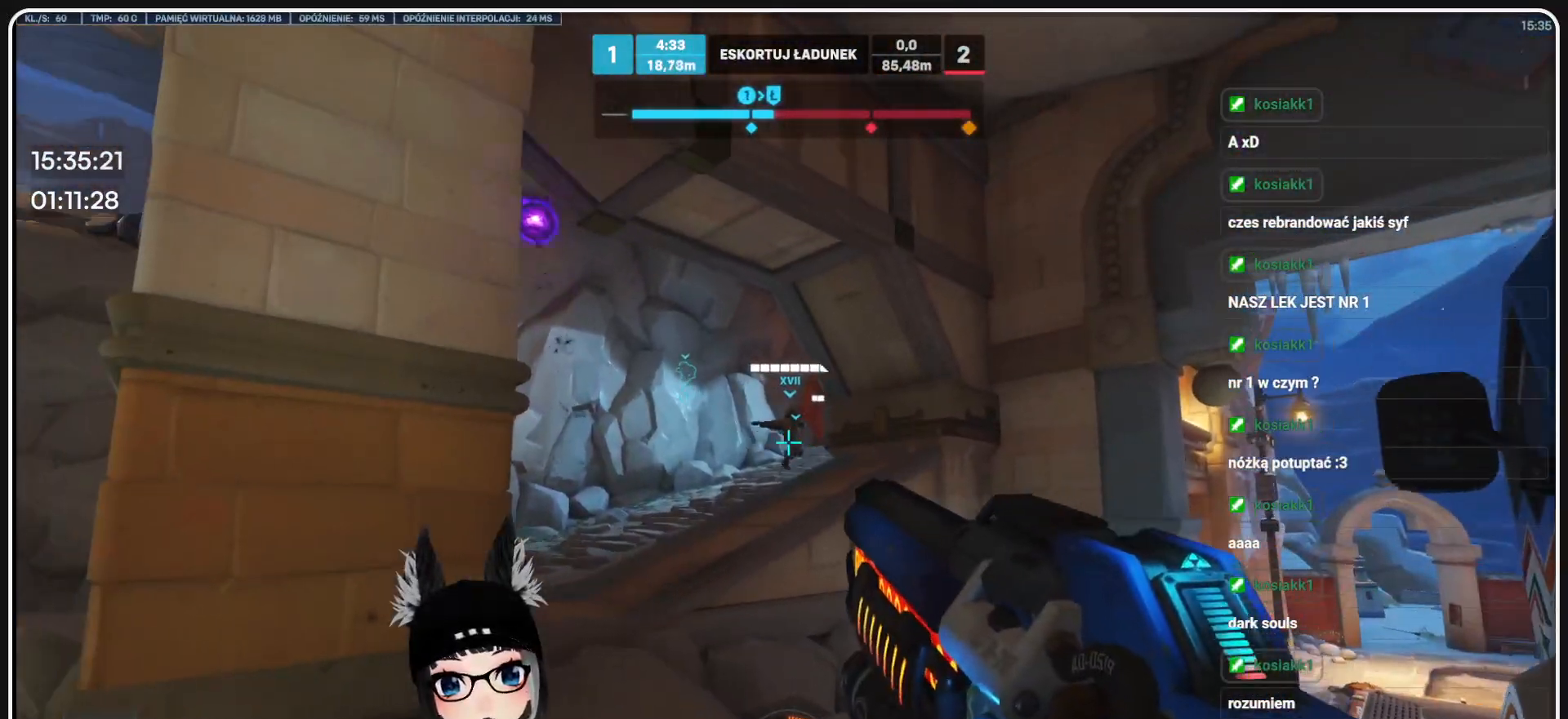
{"keys": ["a"], "mouse": [], "events": [[333, "a", "down"]]}
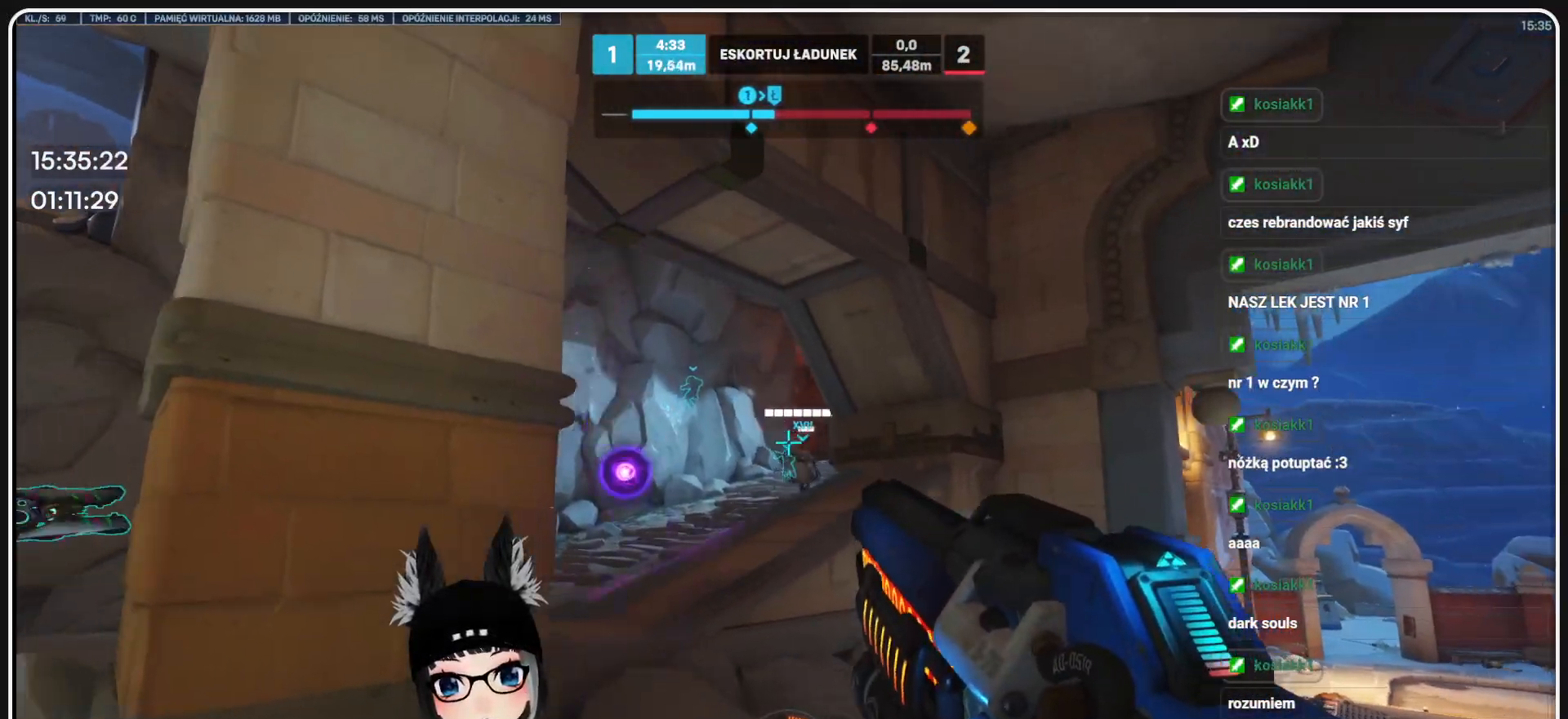
{"keys": ["a"], "mouse": ["left"], "events": [[20, "mouse_left", "down"], [83, "s", "down"], [124, "a", "up"], [229, "s", "up"], [500, "a", "down"]]}